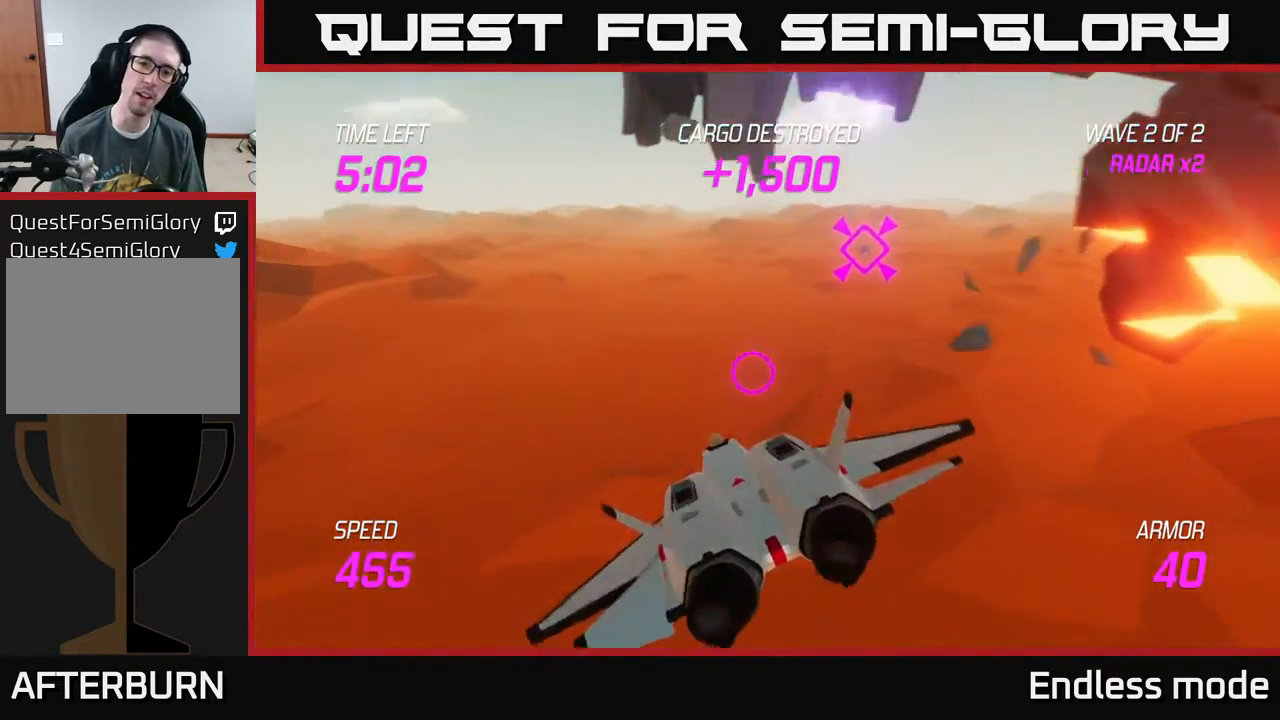
Gameplay with a controller (Xbox layout); each line is a JSON object with the inputs held at the frame after it. "events" lists button and stick changes between this image and that frame as [ms after this image, input, new state], when the widget could be followed in between. Not read: right_stick.
{"buttons": ["L2"], "left_stick": "up-right", "events": [[283, "left_stick", "right"], [400, "left_stick", "up-right"]]}
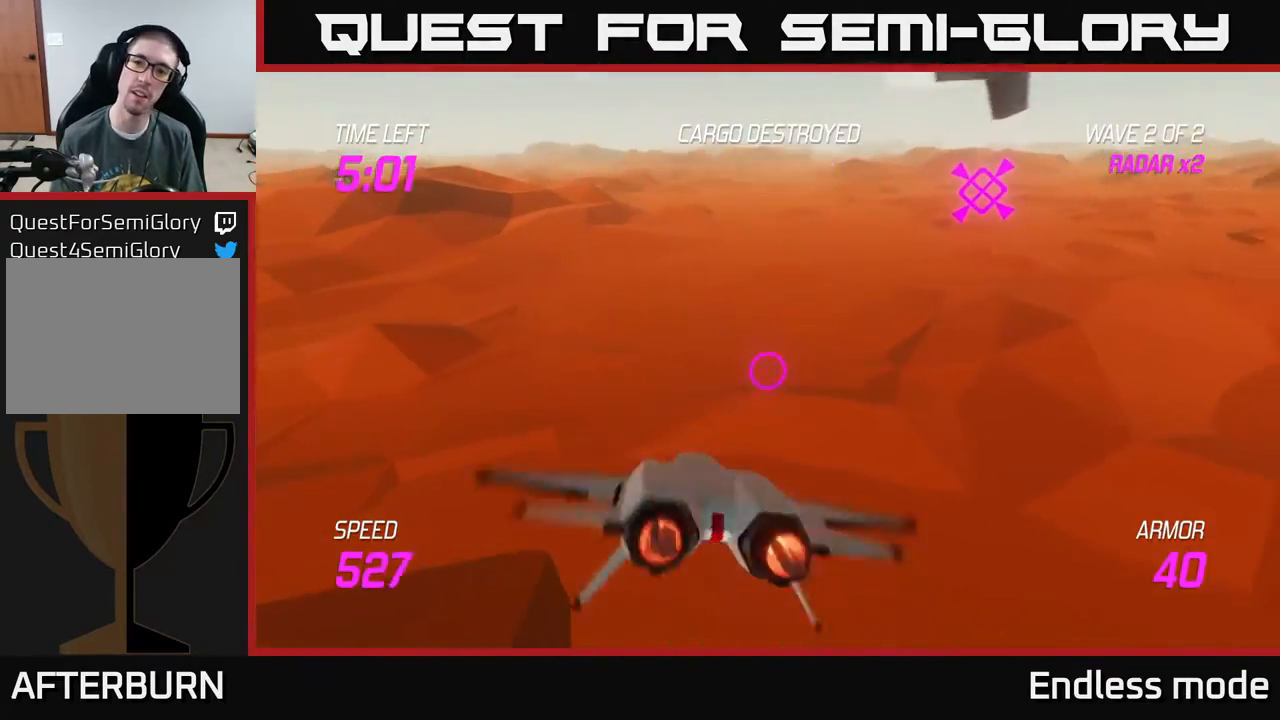
{"buttons": ["L2"], "left_stick": "up-right", "events": []}
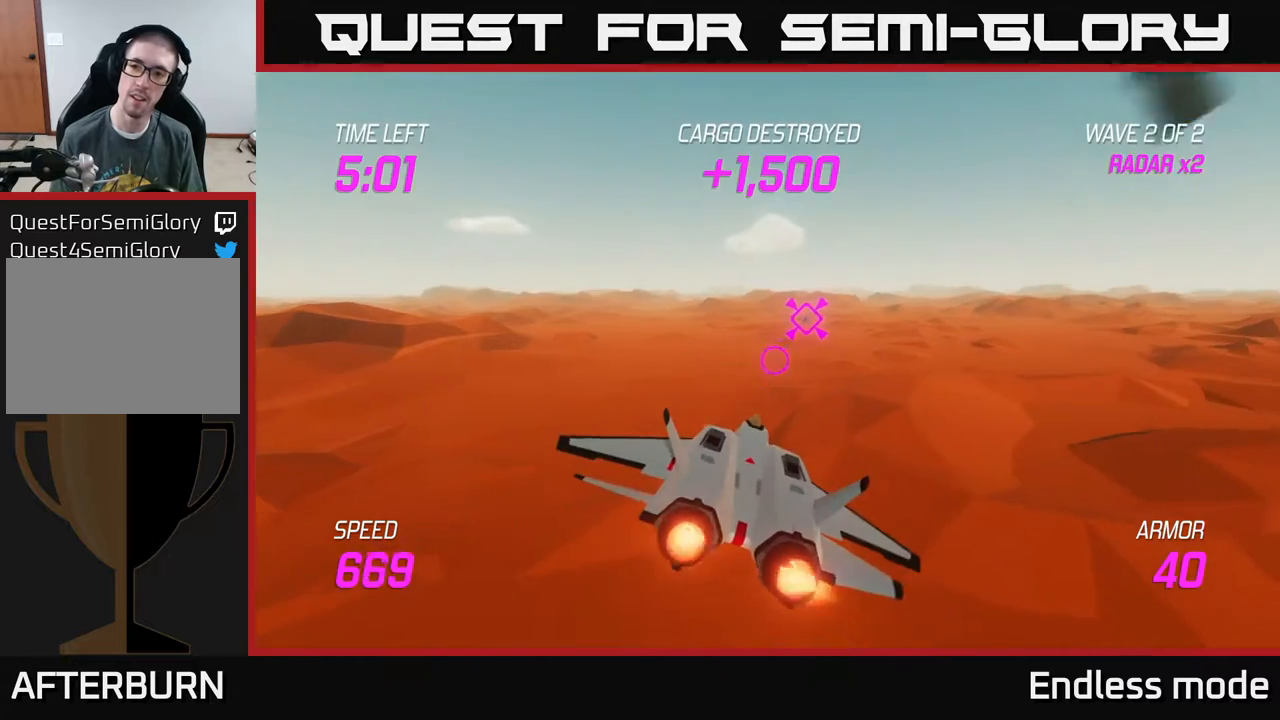
{"buttons": ["L2"], "left_stick": "center", "events": [[67, "left_stick", "down-right"], [150, "left_stick", "center"], [233, "left_stick", "up"], [500, "left_stick", "center"]]}
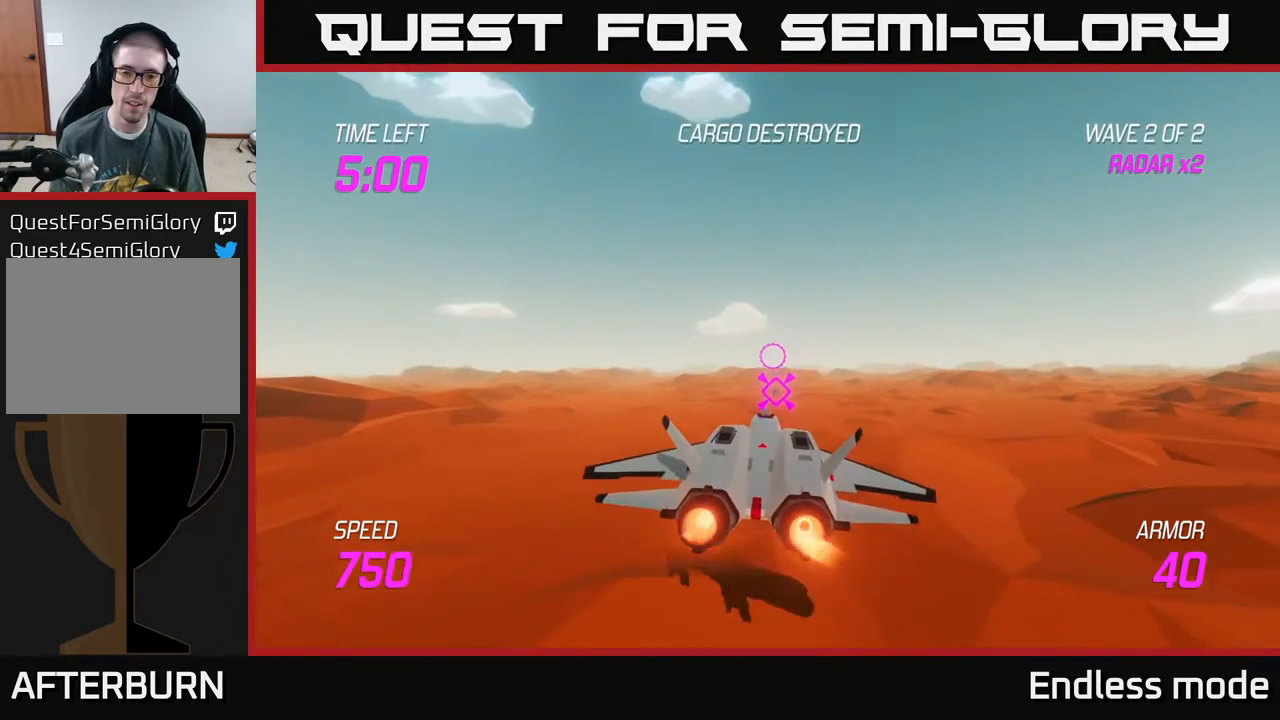
{"buttons": ["L2"], "left_stick": "center", "events": [[300, "left_stick", "down"], [467, "left_stick", "center"]]}
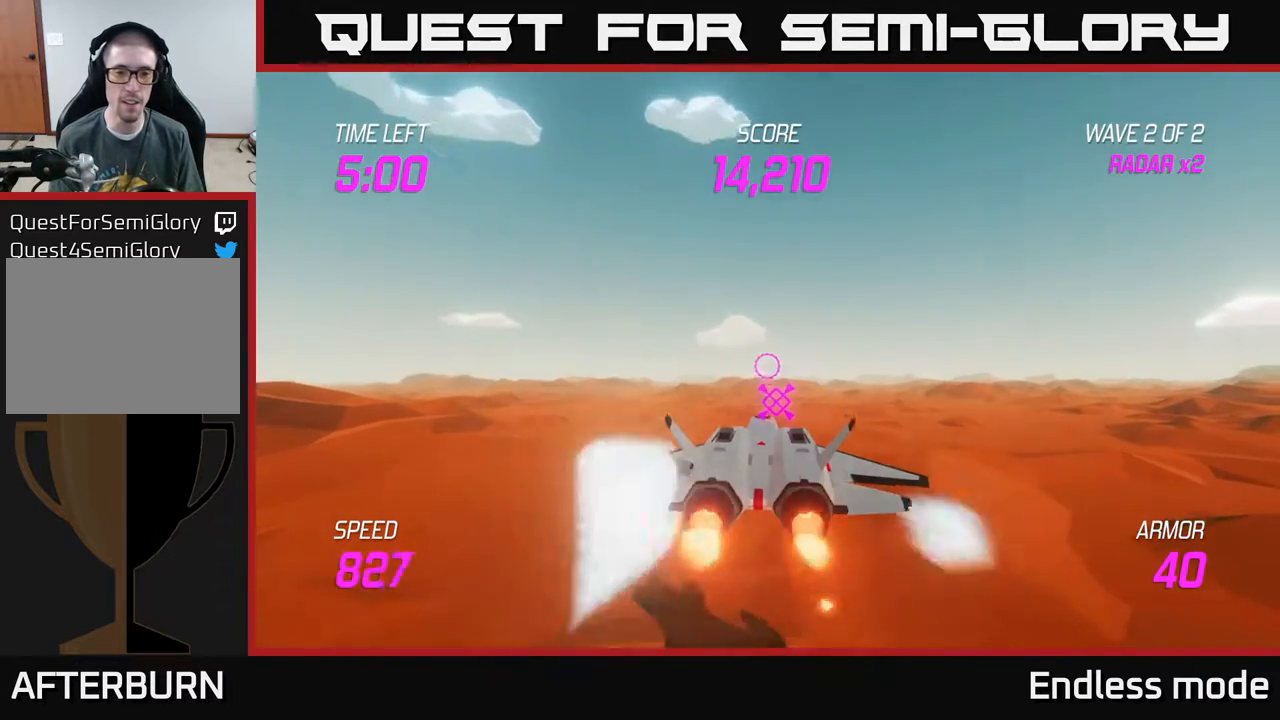
{"buttons": ["L2"], "left_stick": "center", "events": []}
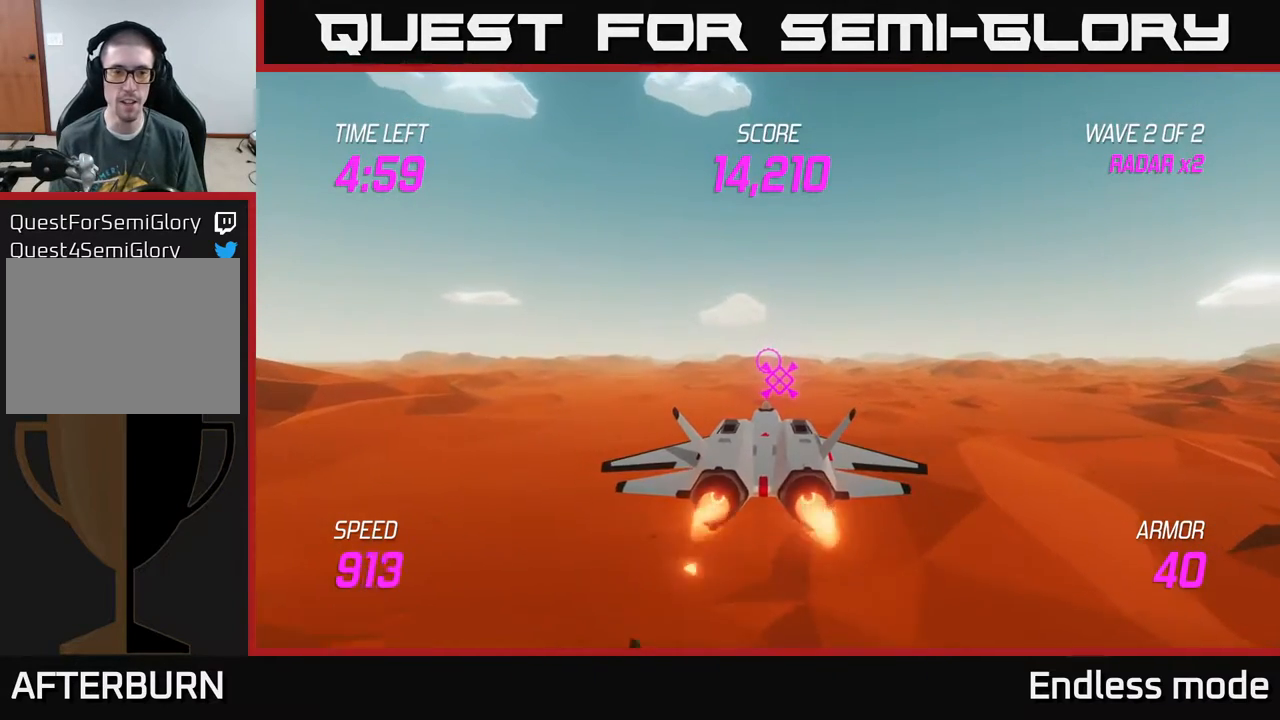
{"buttons": ["L2"], "left_stick": "center", "events": [[33, "left_stick", "up-right"], [100, "left_stick", "up"], [200, "left_stick", "center"]]}
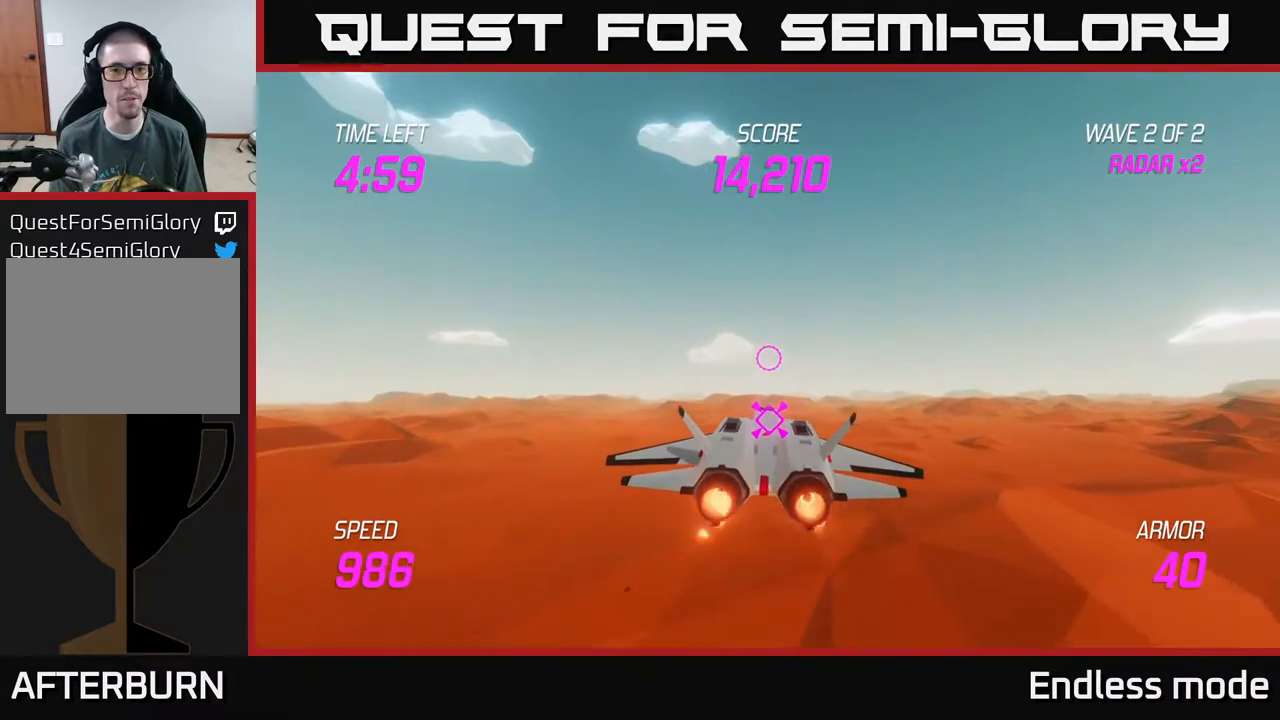
{"buttons": ["L2"], "left_stick": "center", "events": [[100, "left_stick", "down"], [267, "left_stick", "center"]]}
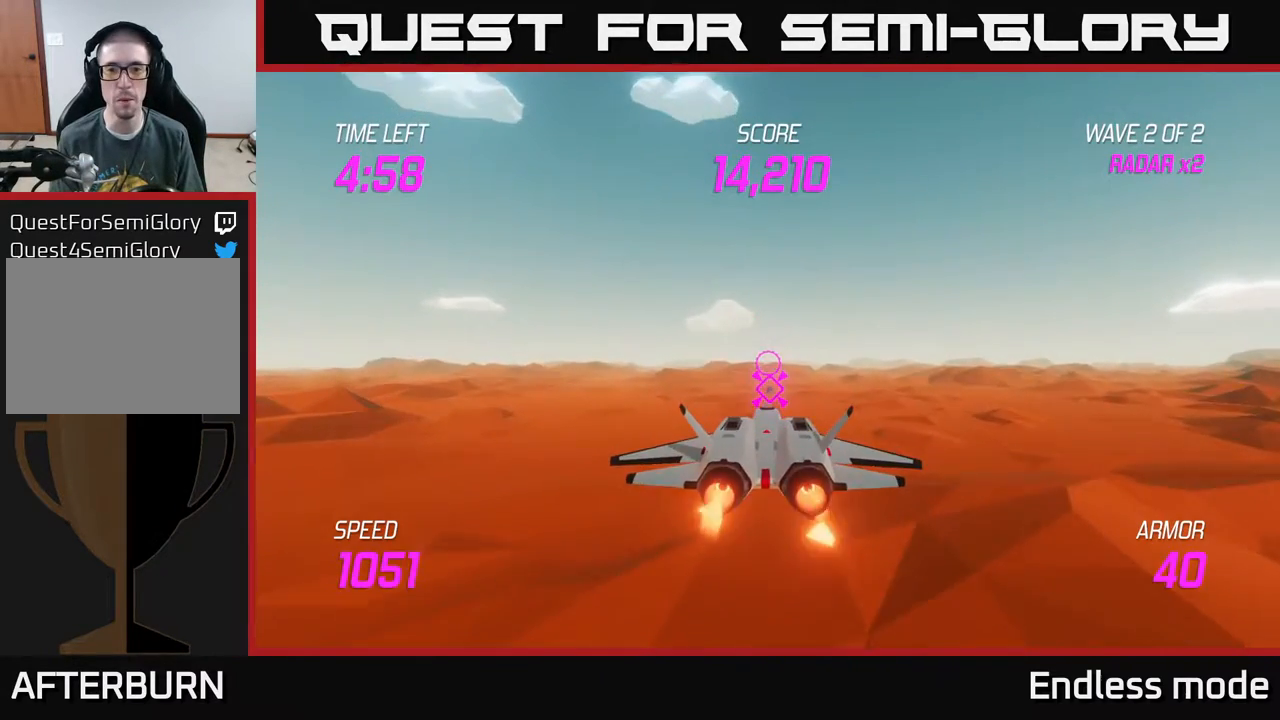
{"buttons": ["L2"], "left_stick": "center", "events": [[233, "left_stick", "up"], [383, "left_stick", "center"]]}
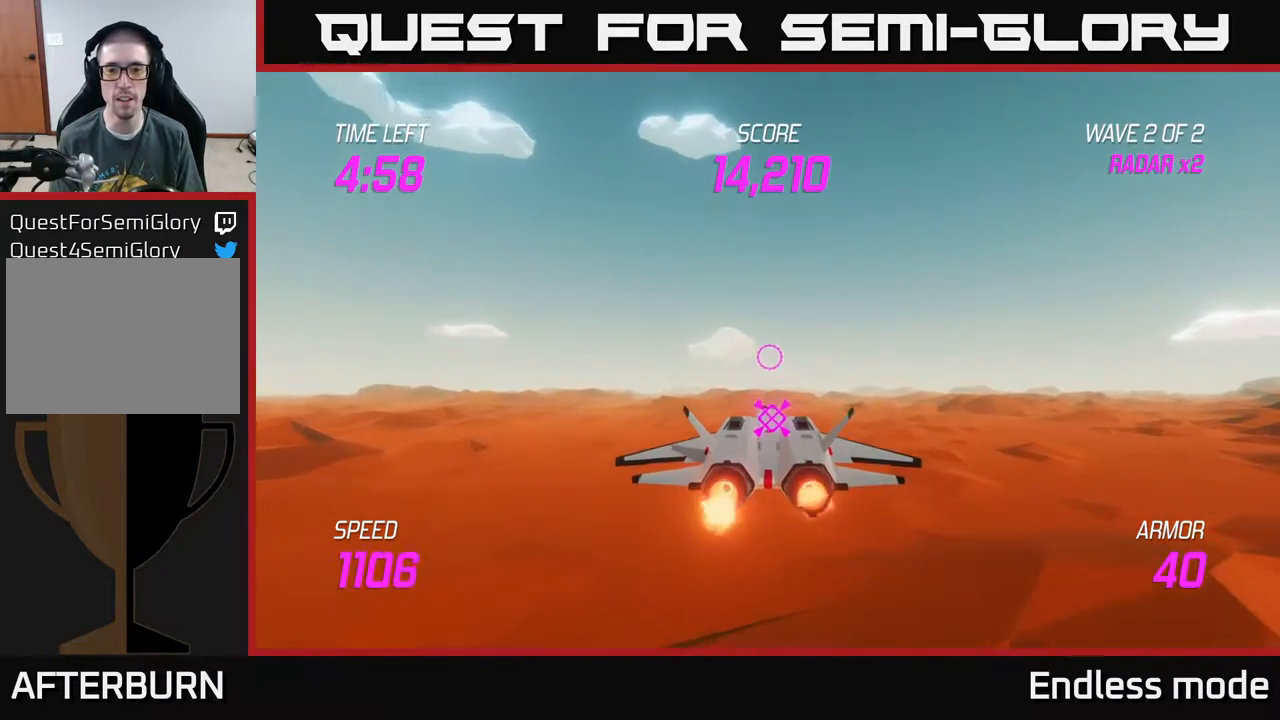
{"buttons": ["L2"], "left_stick": "center", "events": [[133, "left_stick", "down"], [283, "left_stick", "center"]]}
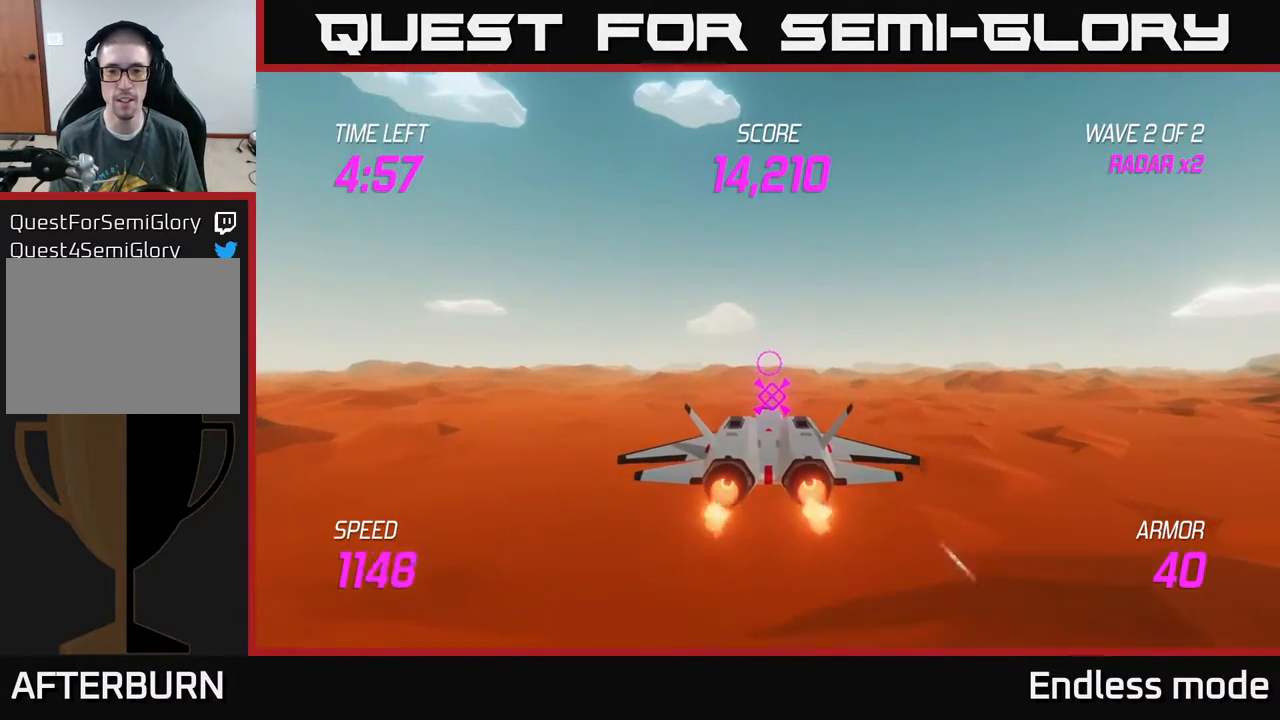
{"buttons": ["L2"], "left_stick": "center", "events": []}
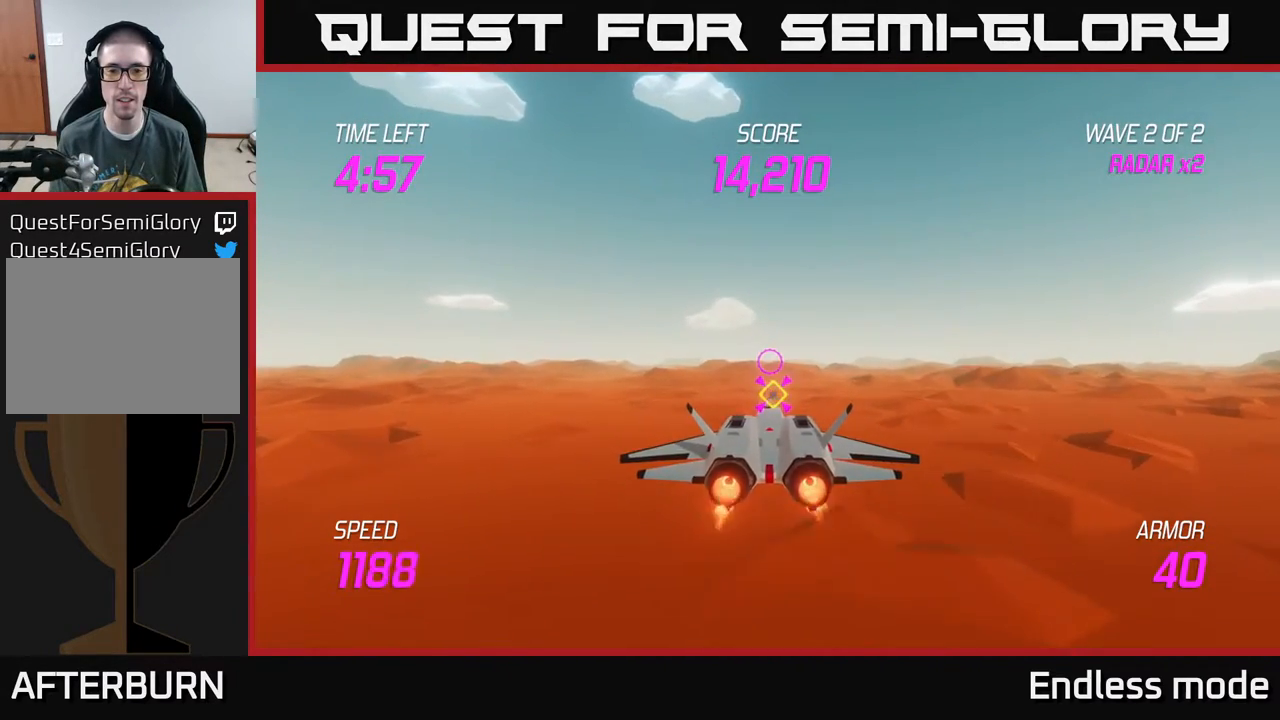
{"buttons": ["L2"], "left_stick": "center", "events": []}
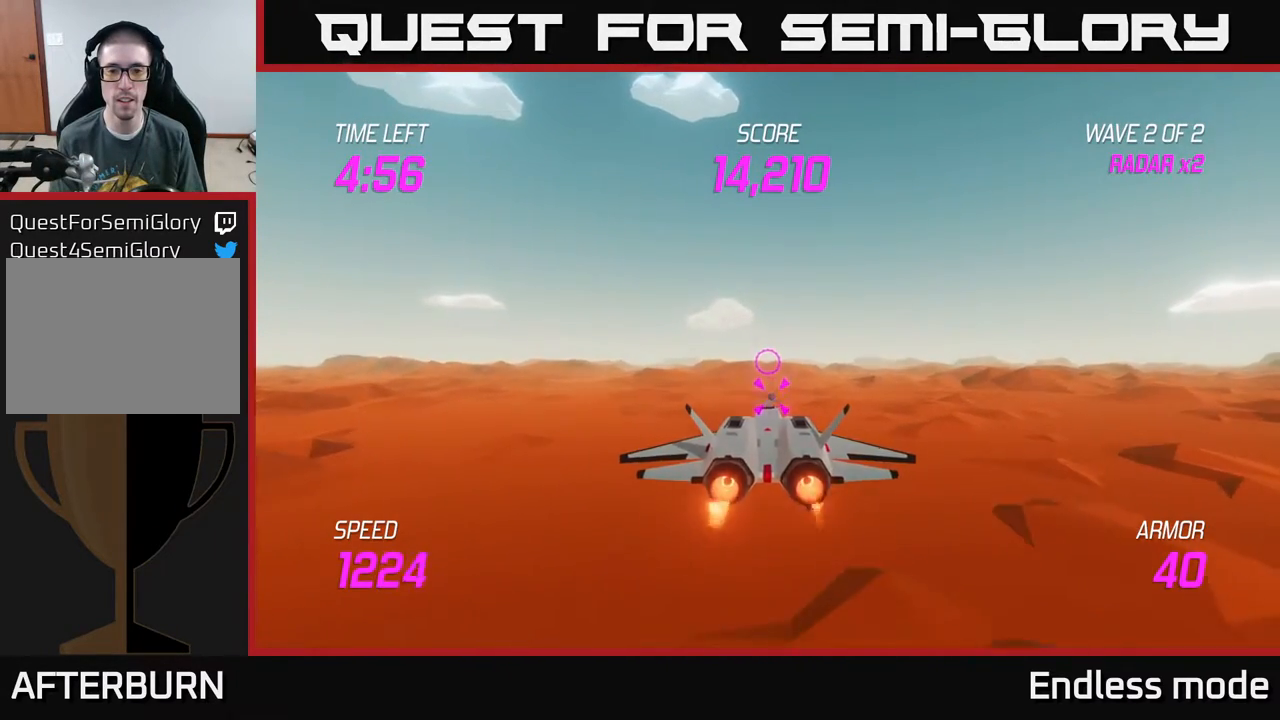
{"buttons": ["L2"], "left_stick": "center", "events": [[83, "left_stick", "down"], [217, "R2", "down"], [233, "left_stick", "center"], [350, "R2", "up"], [400, "R2", "down"], [500, "R2", "up"]]}
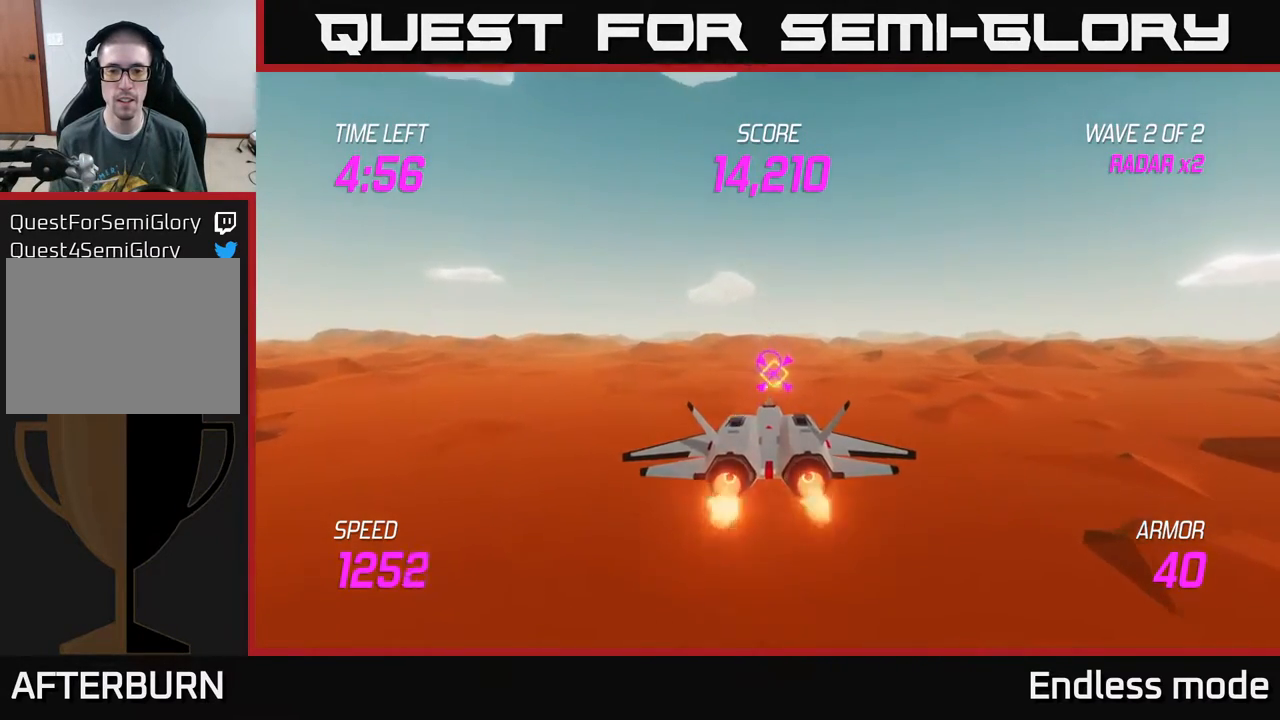
{"buttons": [], "left_stick": "right", "events": [[67, "R2", "down"], [183, "R2", "up"], [183, "left_stick", "right"], [250, "R2", "down"], [350, "R2", "up"], [417, "L2", "up"]]}
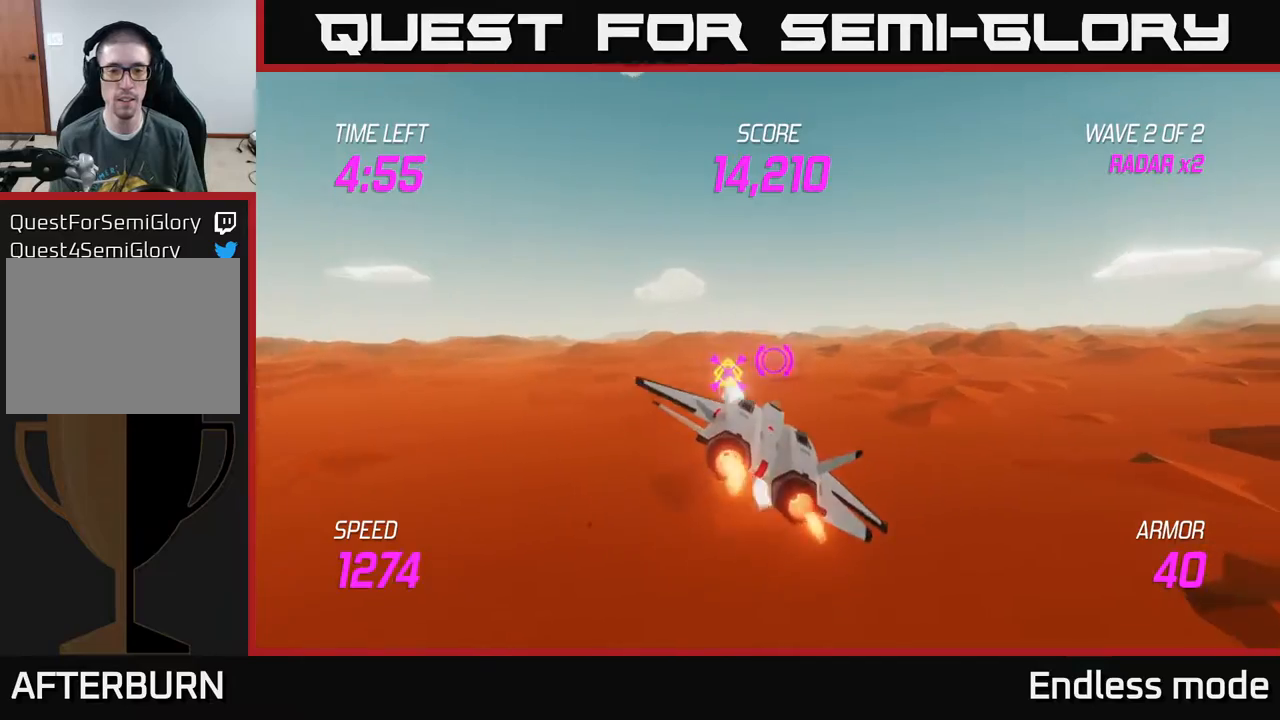
{"buttons": ["L2"], "left_stick": "up-right", "events": [[33, "left_stick", "up-right"], [217, "L2", "down"], [350, "L2", "up"], [500, "L2", "down"]]}
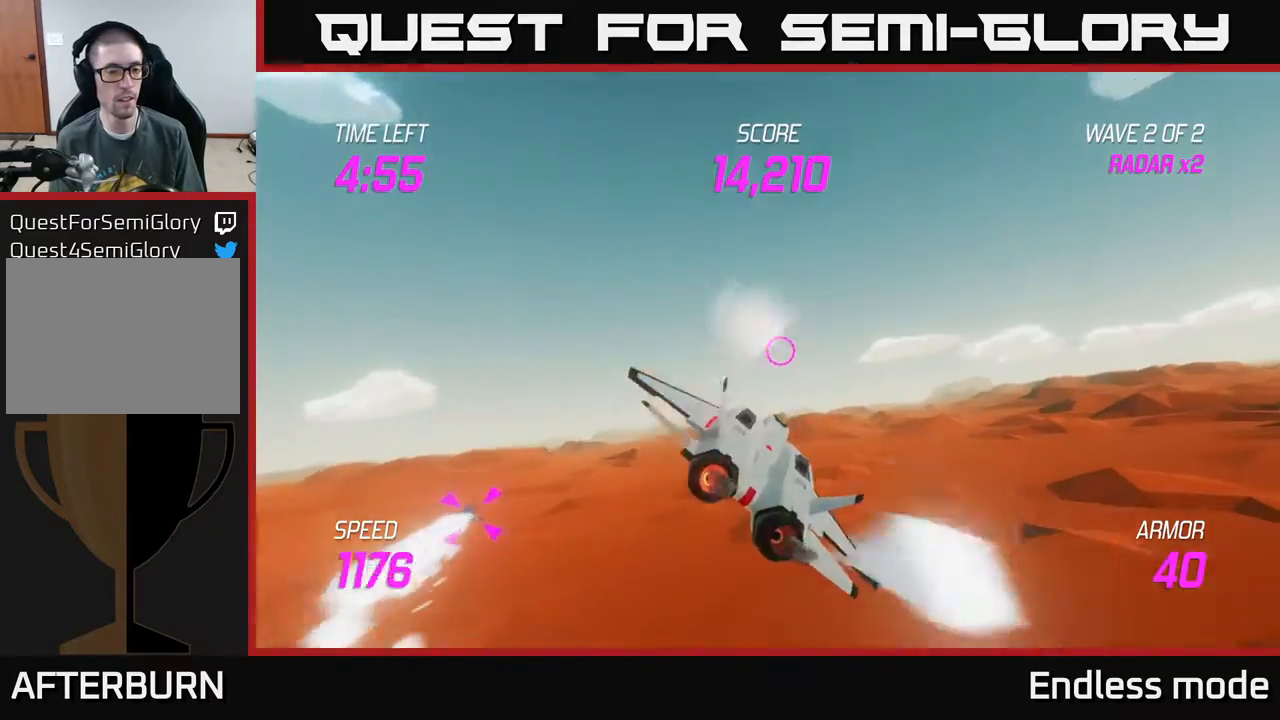
{"buttons": ["L2"], "left_stick": "up", "events": [[100, "L2", "up"], [117, "left_stick", "left"], [200, "L2", "down"], [467, "left_stick", "up"]]}
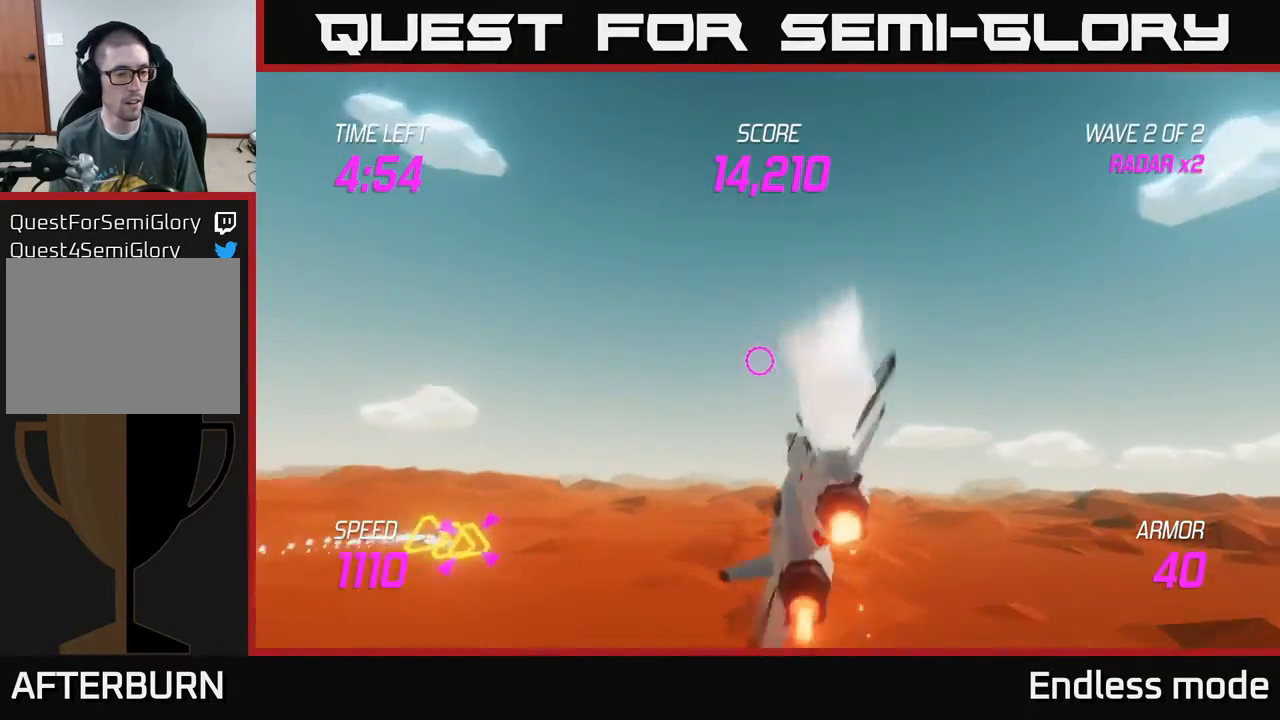
{"buttons": ["L2"], "left_stick": "left", "events": [[133, "left_stick", "left"], [283, "left_stick", "up-left"], [400, "left_stick", "left"]]}
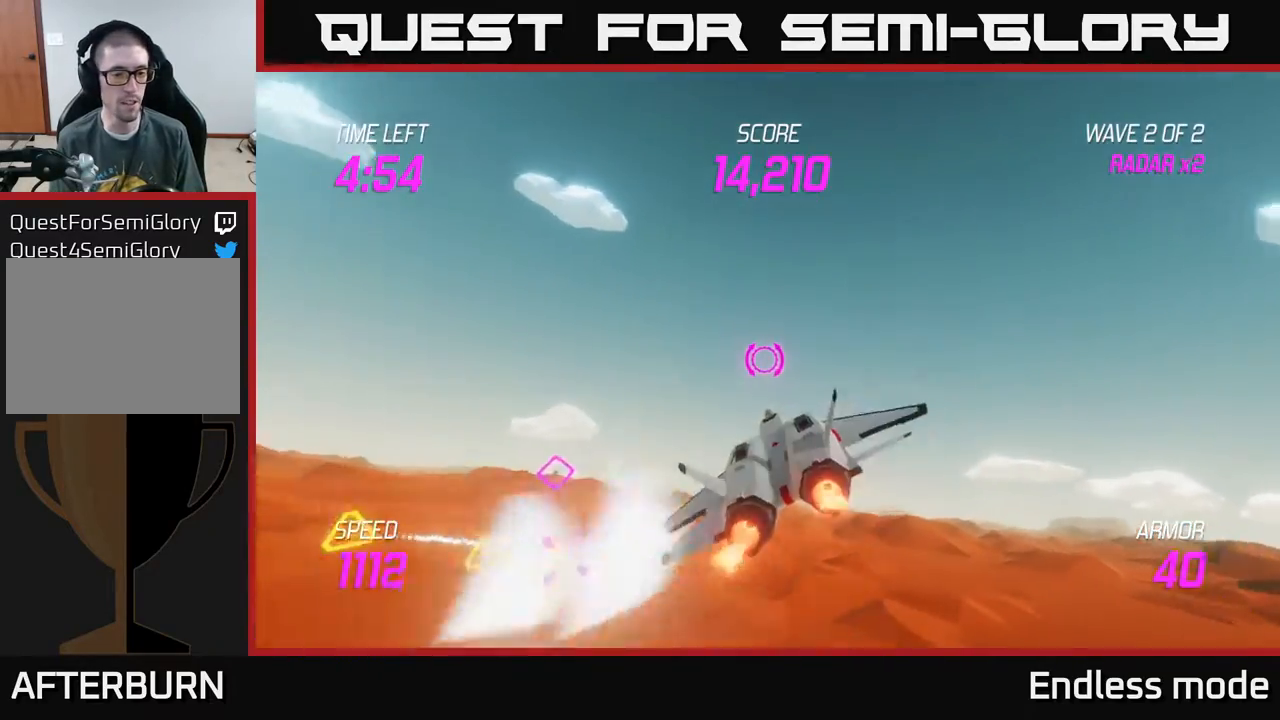
{"buttons": [], "left_stick": "down-left", "events": [[217, "L2", "up"], [233, "left_stick", "down-left"]]}
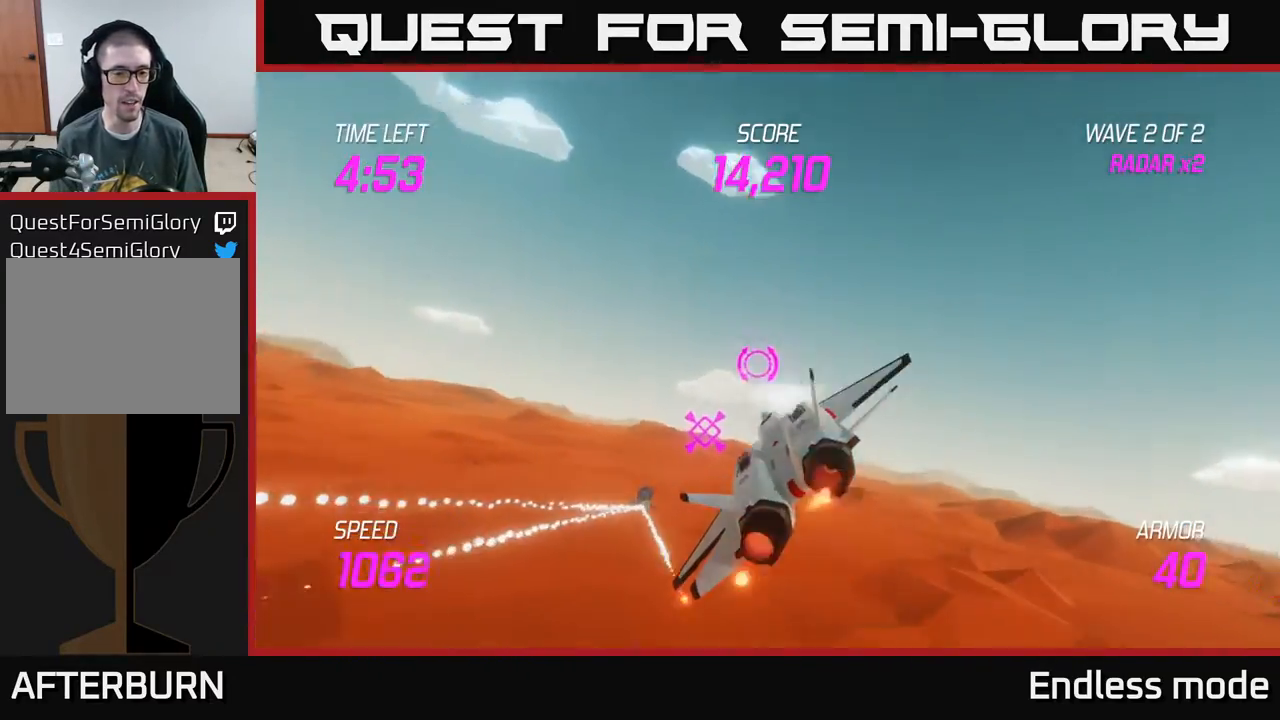
{"buttons": ["R2"], "left_stick": "center", "events": [[167, "R2", "down"], [217, "left_stick", "center"], [283, "R2", "up"], [367, "R2", "down"]]}
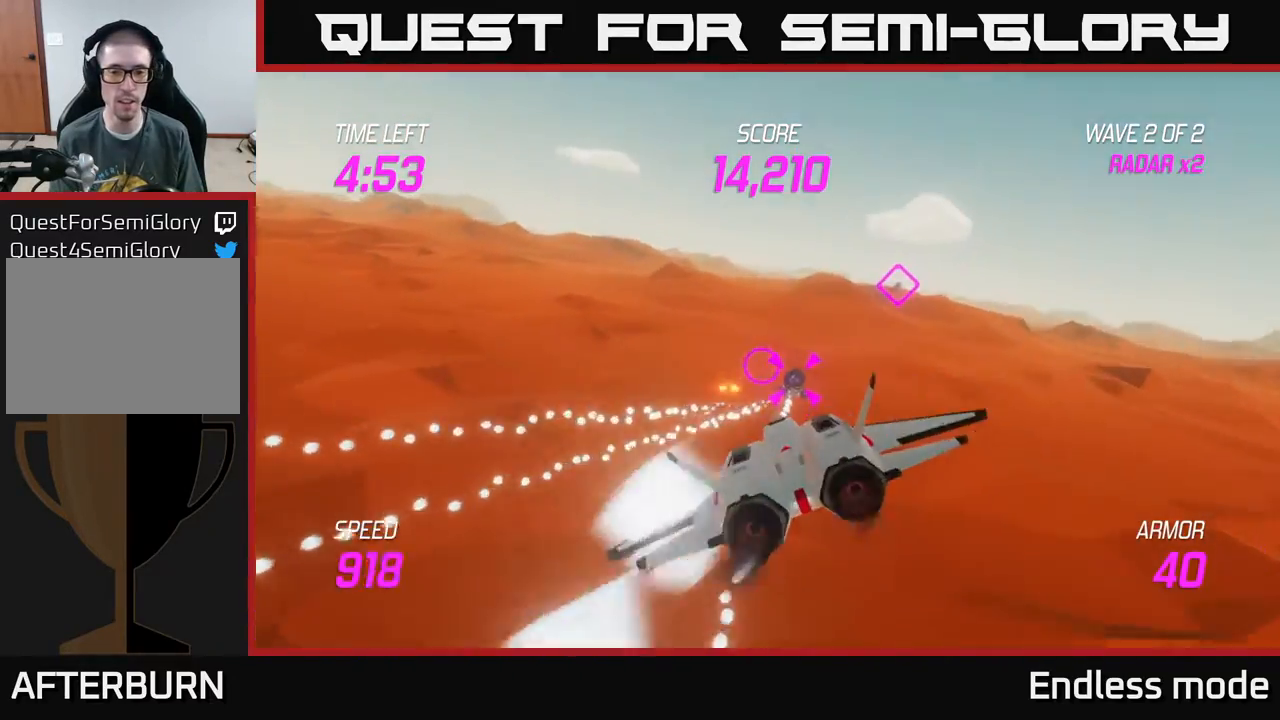
{"buttons": ["R2"], "left_stick": "center", "events": [[17, "R2", "up"], [67, "R2", "down"], [183, "R2", "up"], [267, "R2", "down"], [400, "R2", "up"], [450, "R2", "down"]]}
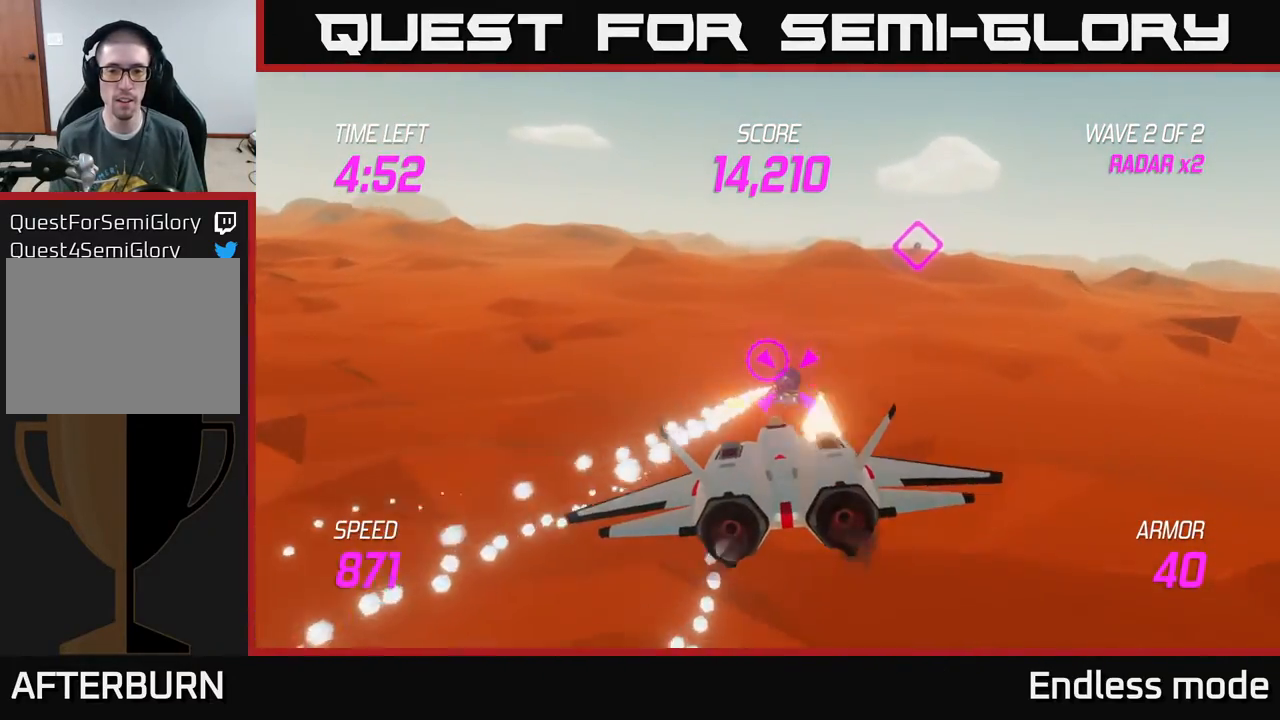
{"buttons": [], "left_stick": "center", "events": [[67, "R2", "up"], [167, "R2", "down"], [300, "R2", "up"]]}
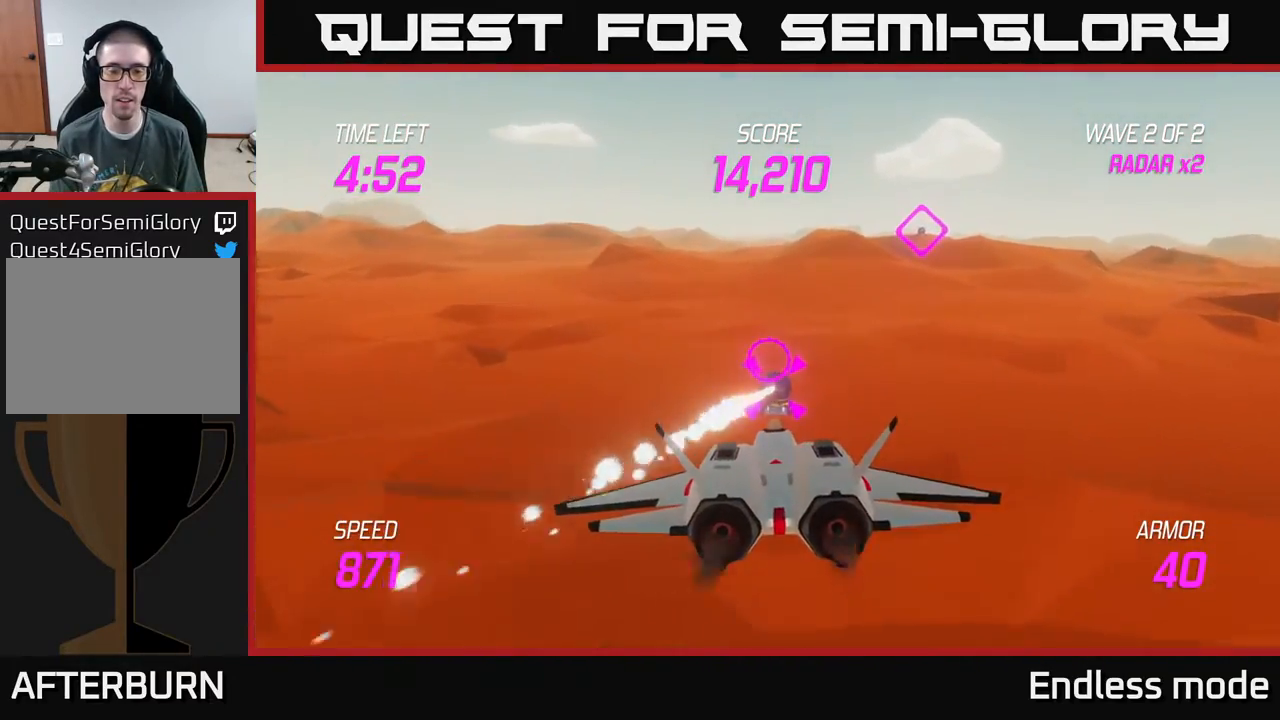
{"buttons": ["R2"], "left_stick": "center", "events": [[300, "left_stick", "down"], [383, "R2", "down"], [400, "left_stick", "center"]]}
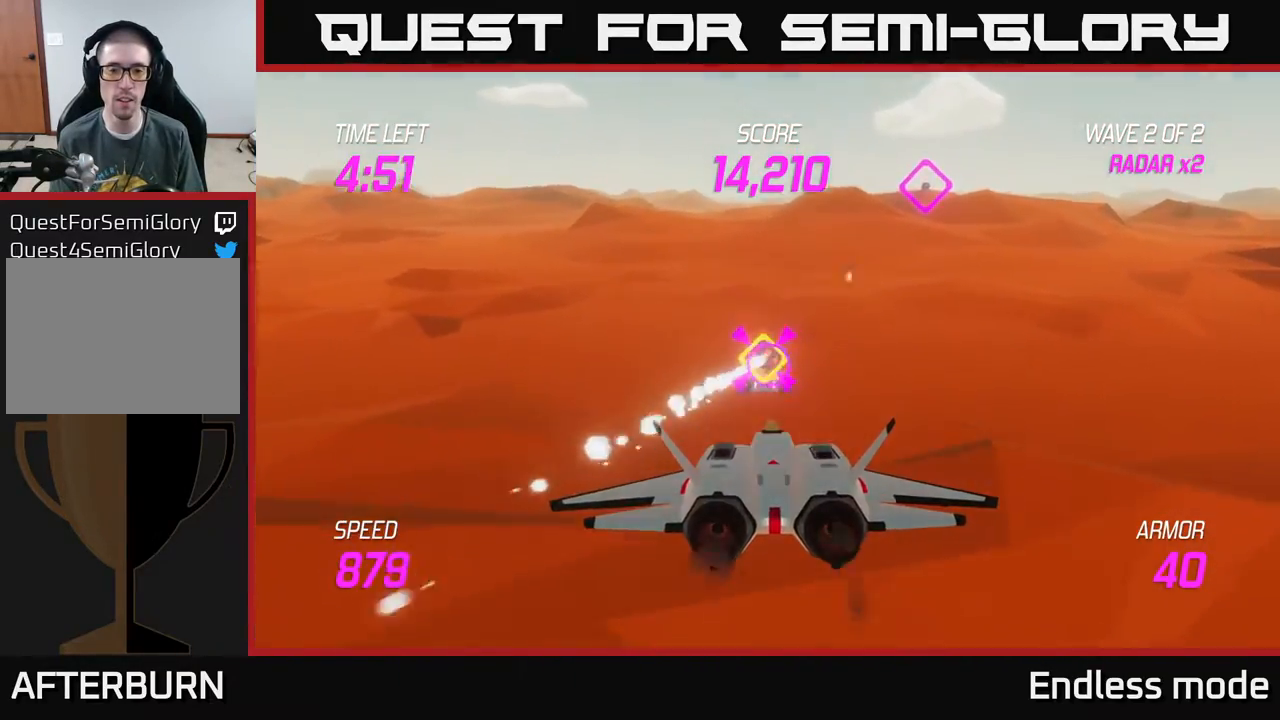
{"buttons": [], "left_stick": "up-right", "events": [[33, "R2", "up"], [117, "R2", "down"], [200, "R2", "up"], [300, "R2", "down"], [383, "left_stick", "up-right"], [450, "R2", "up"]]}
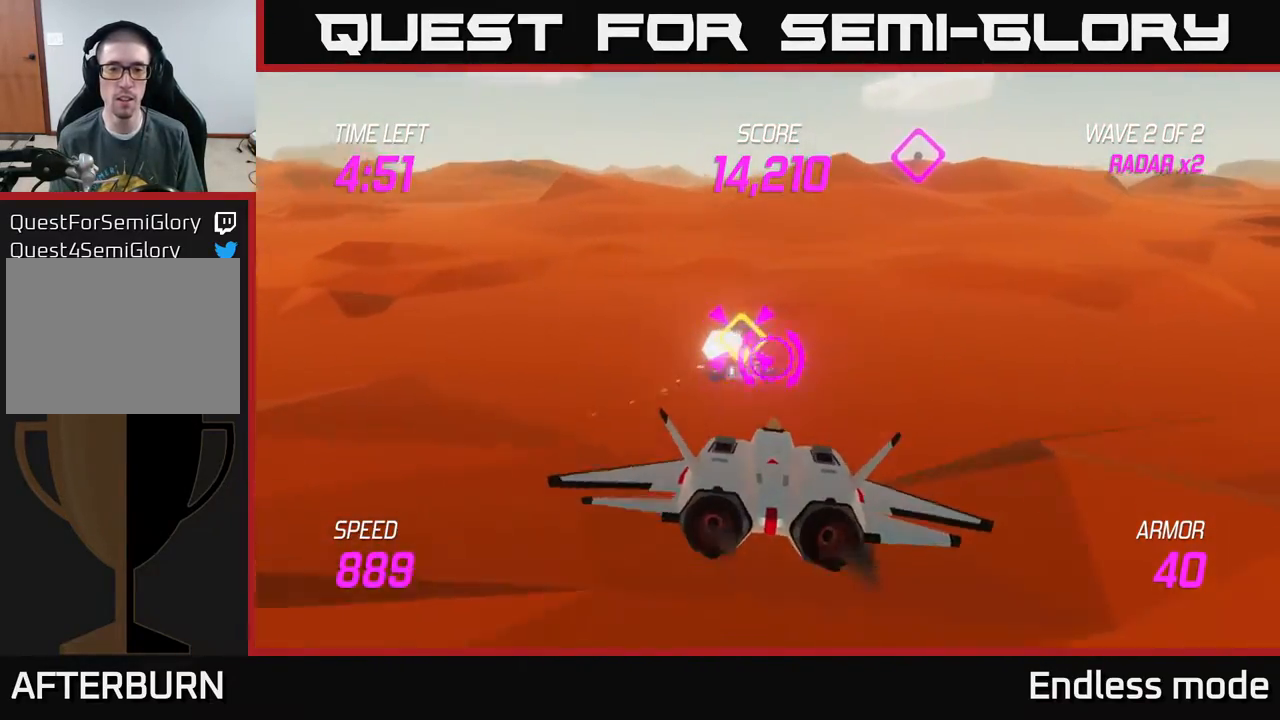
{"buttons": ["L2"], "left_stick": "up-left", "events": [[250, "L2", "down"], [467, "left_stick", "up-left"]]}
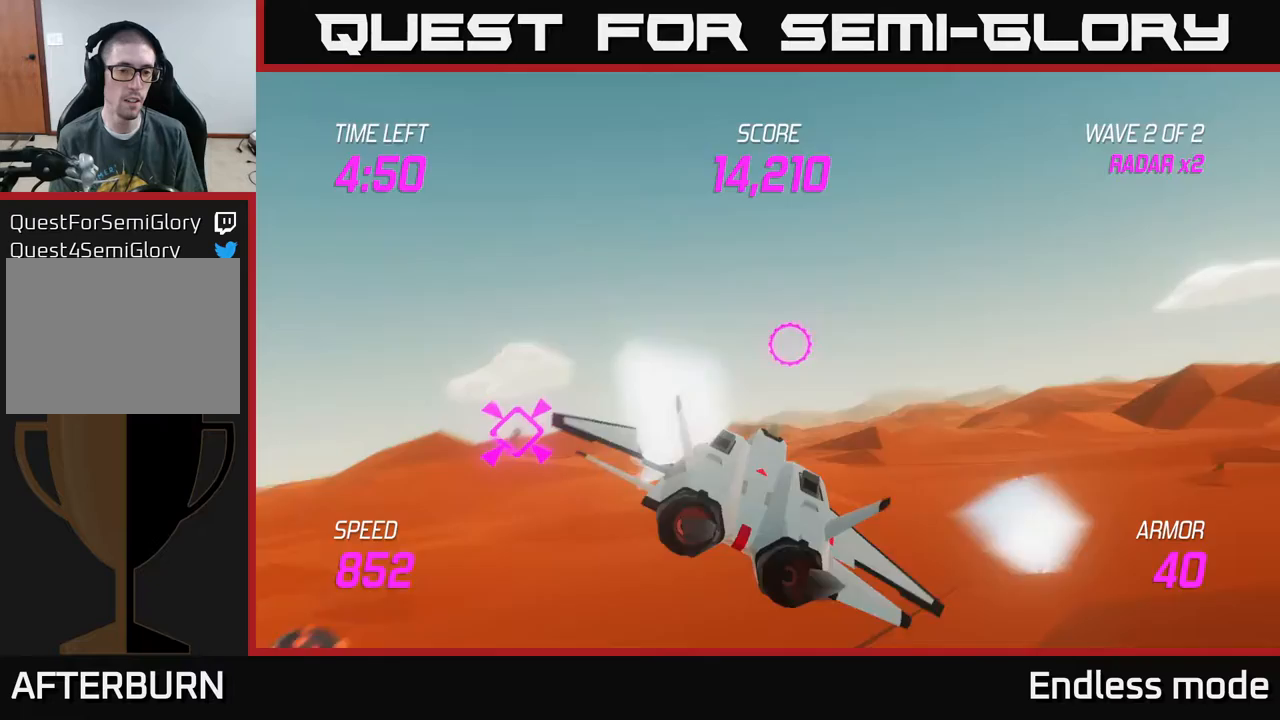
{"buttons": ["L2"], "left_stick": "up", "events": [[67, "left_stick", "up-right"], [400, "left_stick", "up"]]}
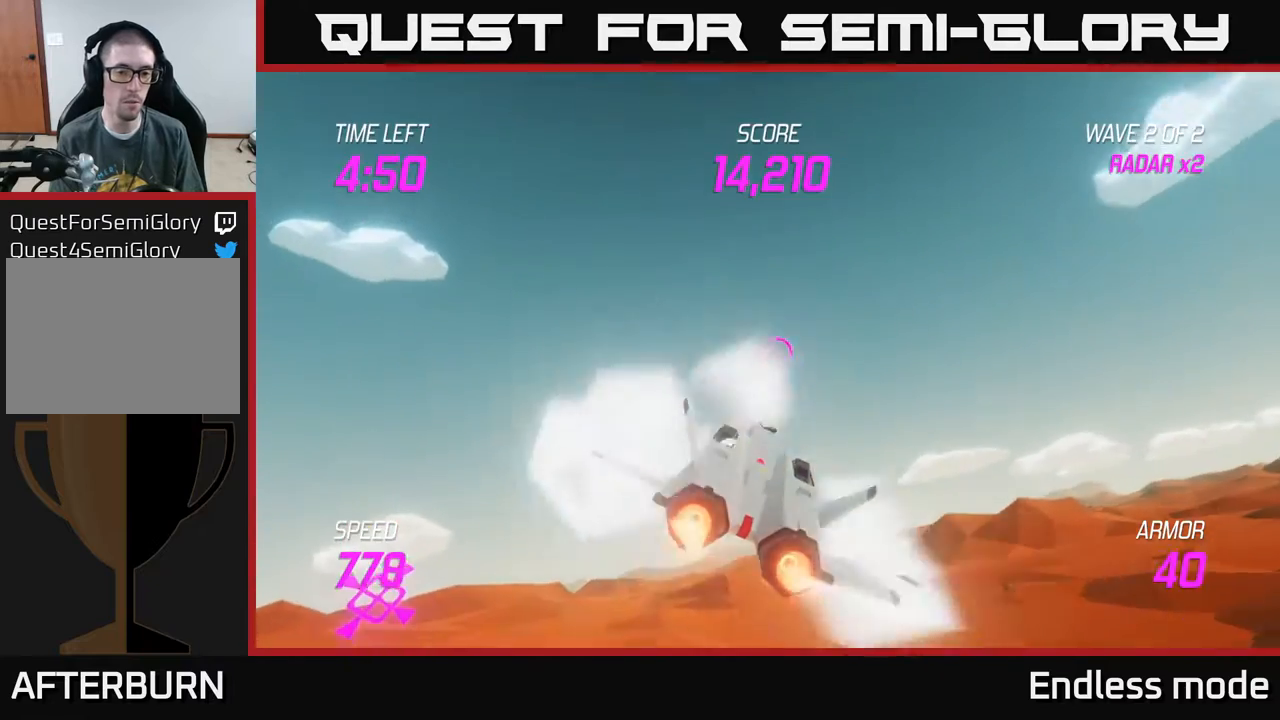
{"buttons": [], "left_stick": "left", "events": [[183, "L2", "up"], [250, "L2", "down"], [250, "left_stick", "left"], [317, "L2", "up"], [383, "L2", "down"], [467, "L2", "up"]]}
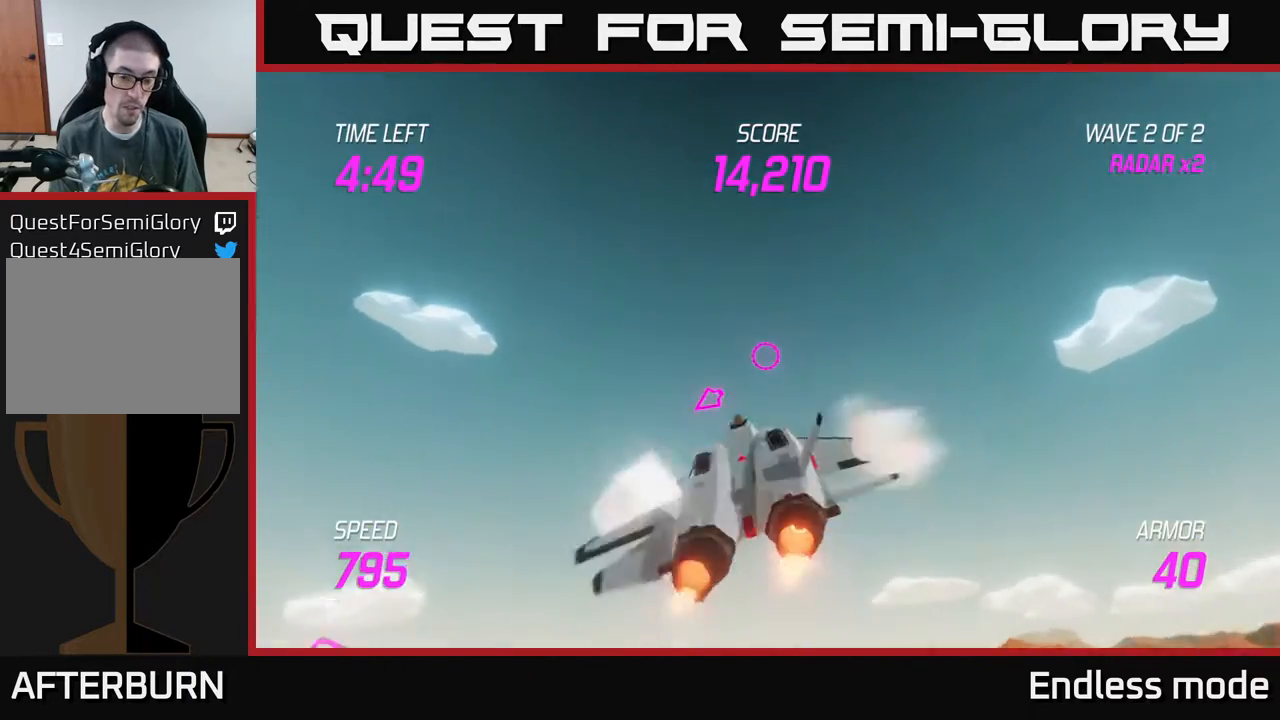
{"buttons": [], "left_stick": "left", "events": [[50, "L2", "down"], [150, "L2", "up"], [200, "L2", "down"], [300, "L2", "up"]]}
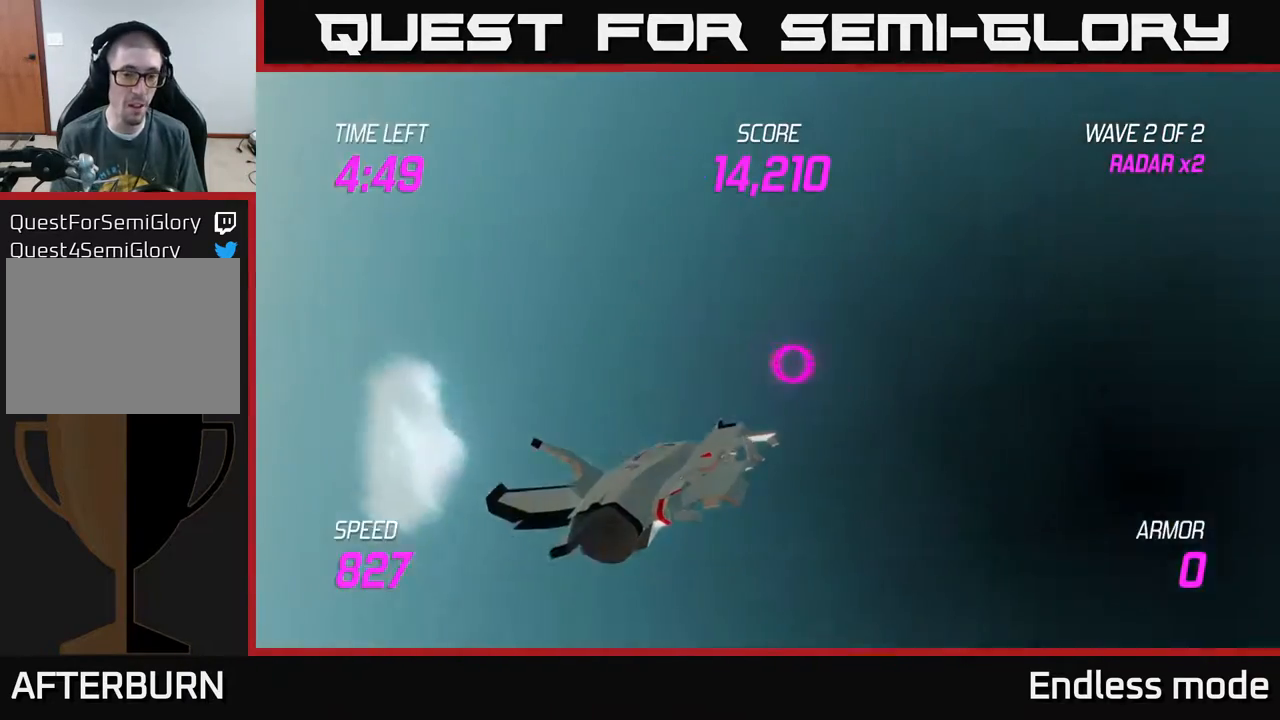
{"buttons": [], "left_stick": "center", "events": [[33, "L2", "down"], [117, "L2", "up"], [117, "left_stick", "center"]]}